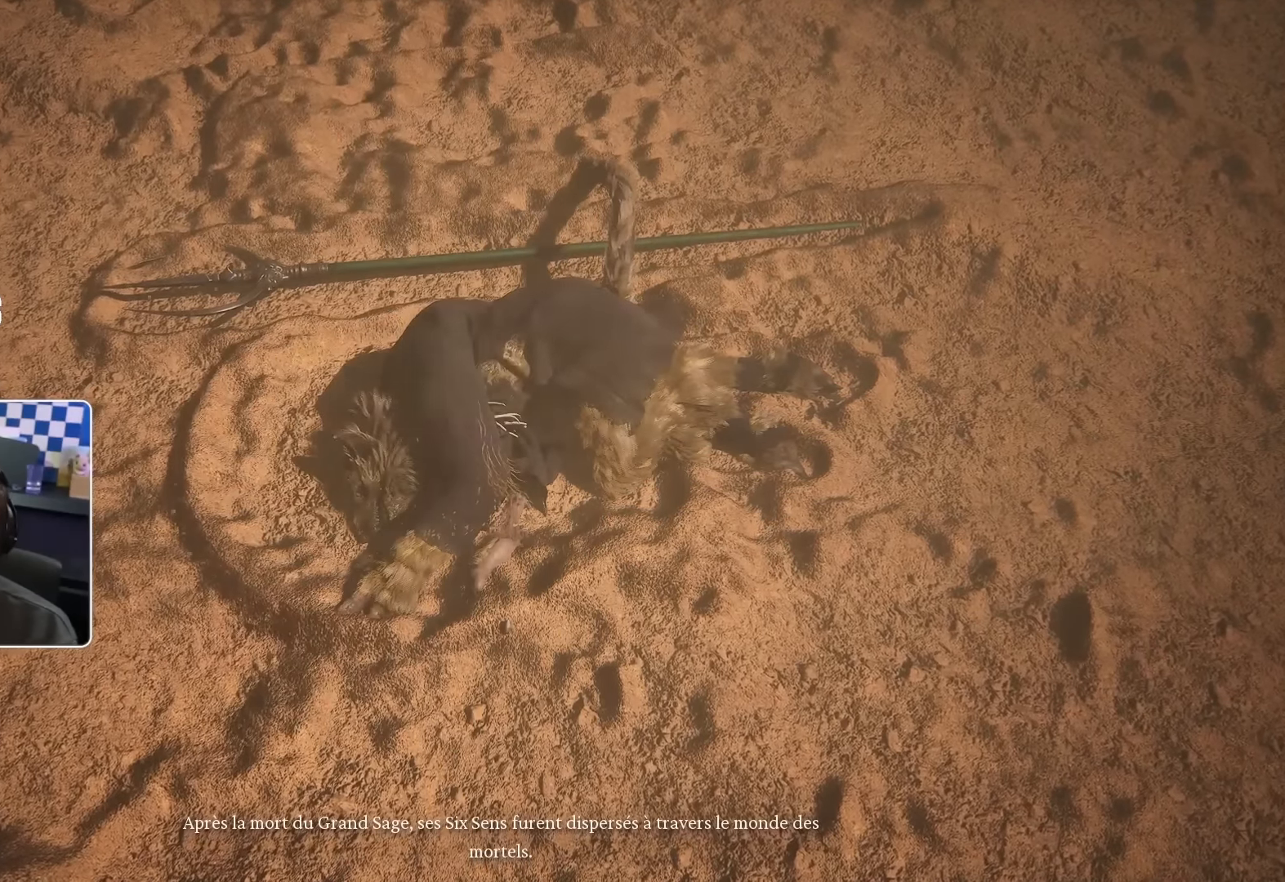
Gameplay with a controller (PlayStation layout); each line is a JSON object with the inputs held at the frame after it. "events" lists button and stick changes between this image and that frame as [ms after this image, input, new state], when the widget could be followed in between.
{"buttons": [], "left_stick": "down-left", "right_stick": "center", "events": [[150, "left_stick", "left"], [300, "left_stick", "up"], [500, "left_stick", "down-left"]]}
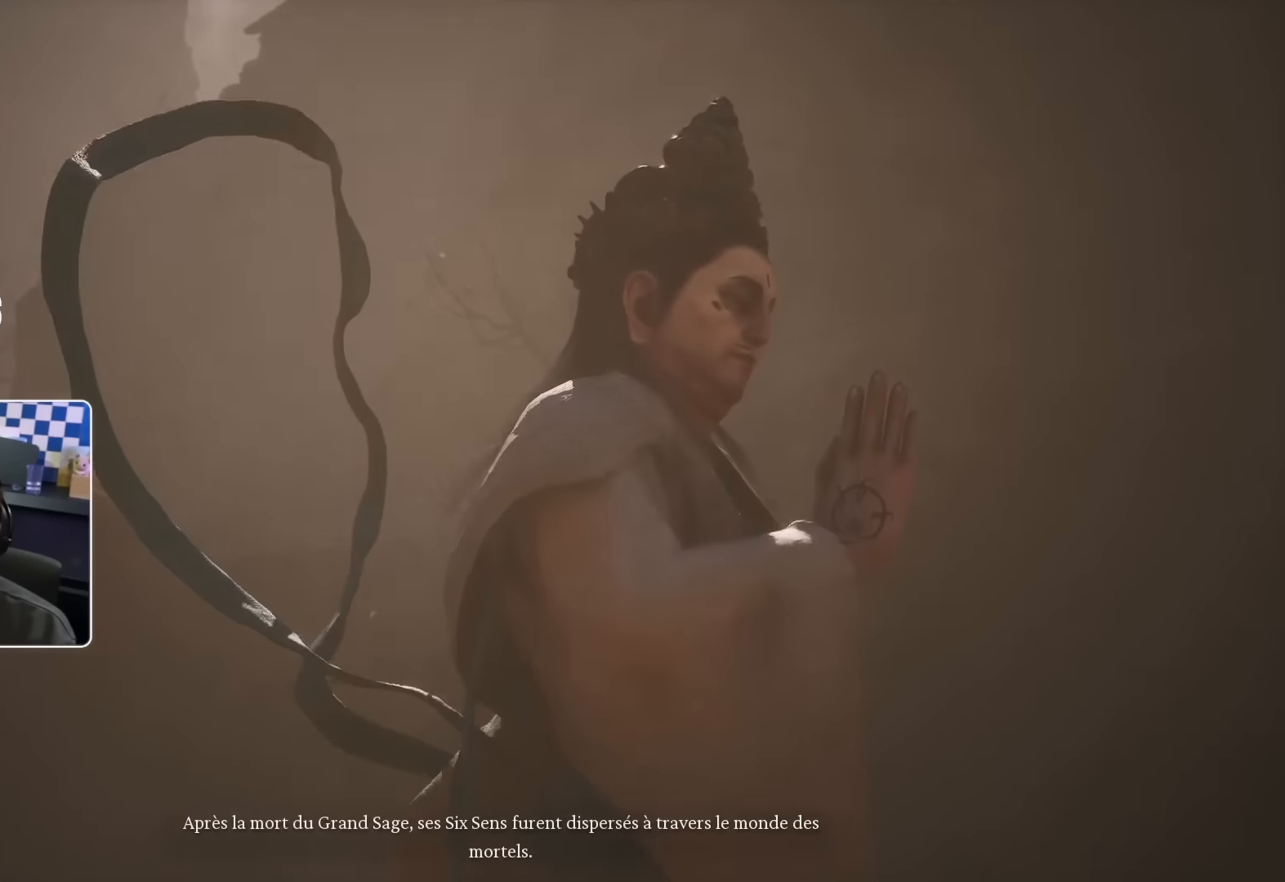
{"buttons": [], "left_stick": "up", "right_stick": "center", "events": [[117, "left_stick", "right"], [267, "left_stick", "down-left"], [400, "left_stick", "up"]]}
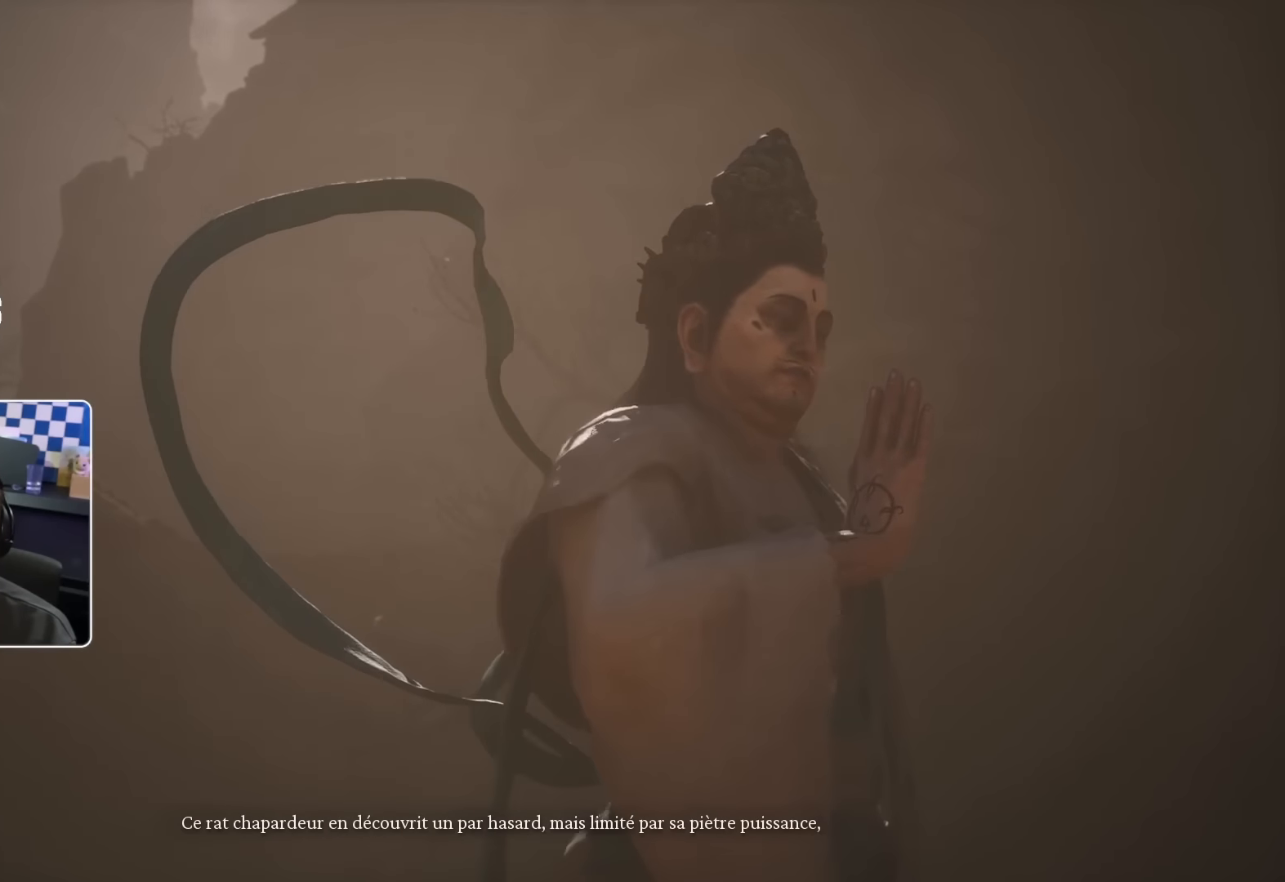
{"buttons": [], "left_stick": "up-right", "right_stick": "center", "events": [[50, "left_stick", "down-left"], [200, "left_stick", "right"], [334, "left_stick", "left"], [484, "left_stick", "up-right"]]}
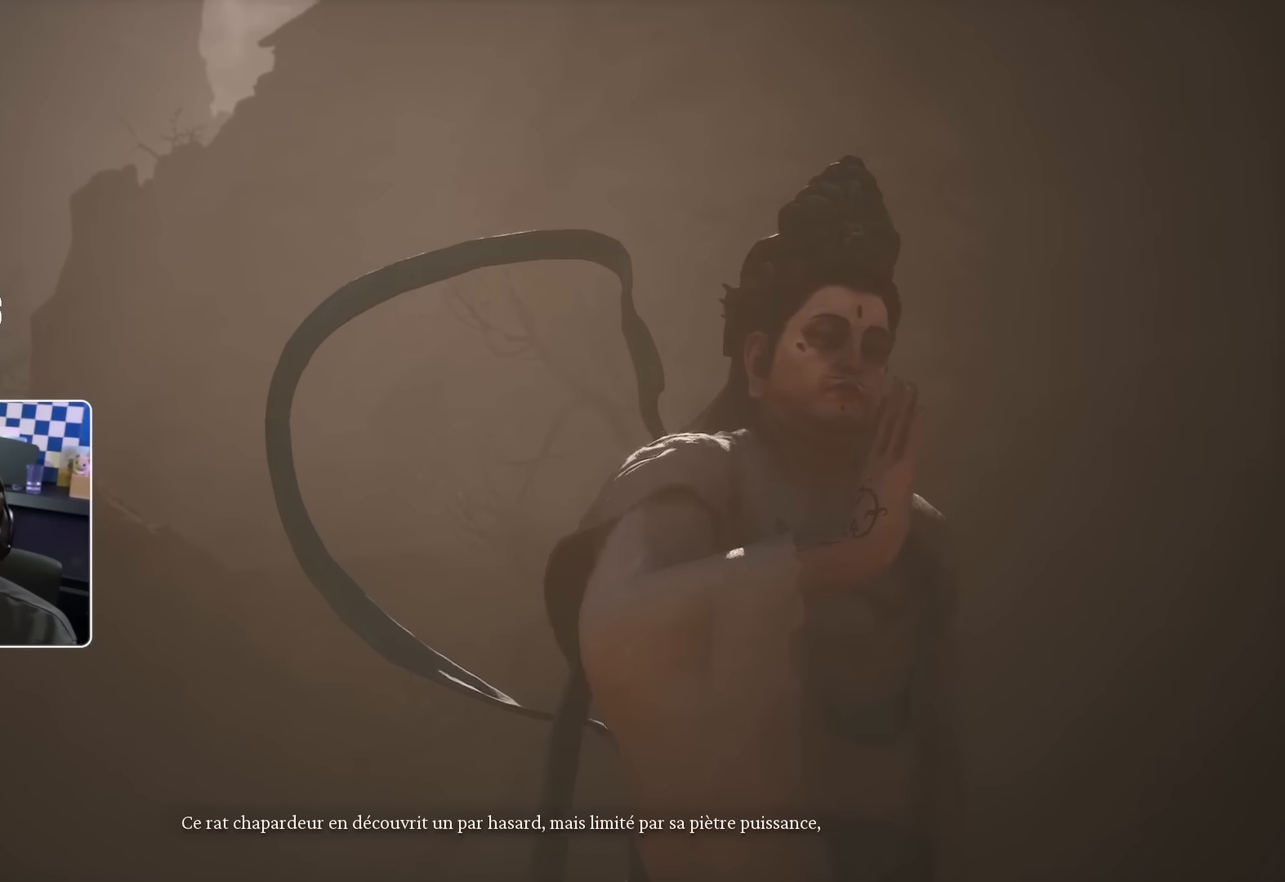
{"buttons": [], "left_stick": "left", "right_stick": "center", "events": [[100, "left_stick", "down-left"], [234, "left_stick", "right"], [400, "left_stick", "left"]]}
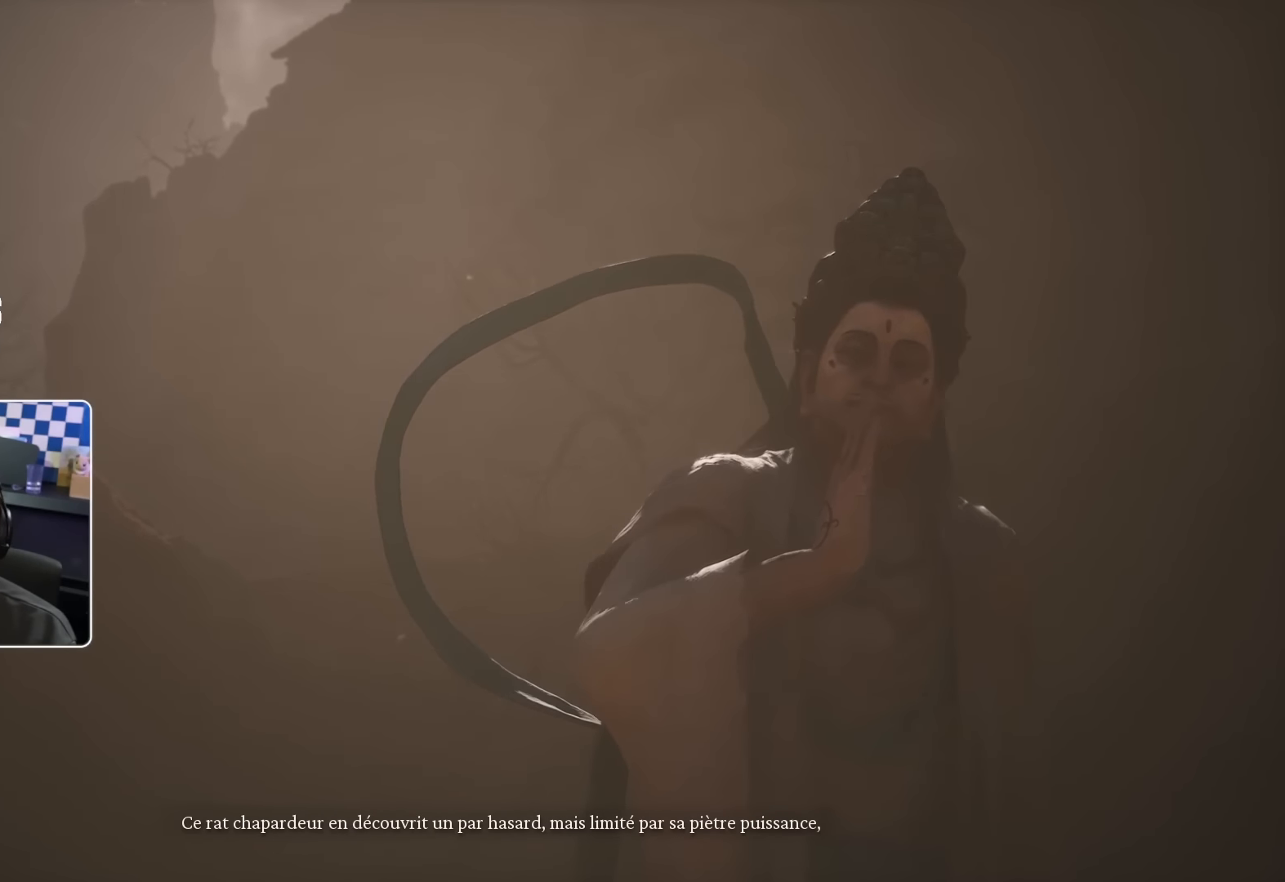
{"buttons": [], "left_stick": "left", "right_stick": "center", "events": [[17, "left_stick", "up"], [184, "left_stick", "down-left"], [317, "left_stick", "right"], [467, "left_stick", "left"]]}
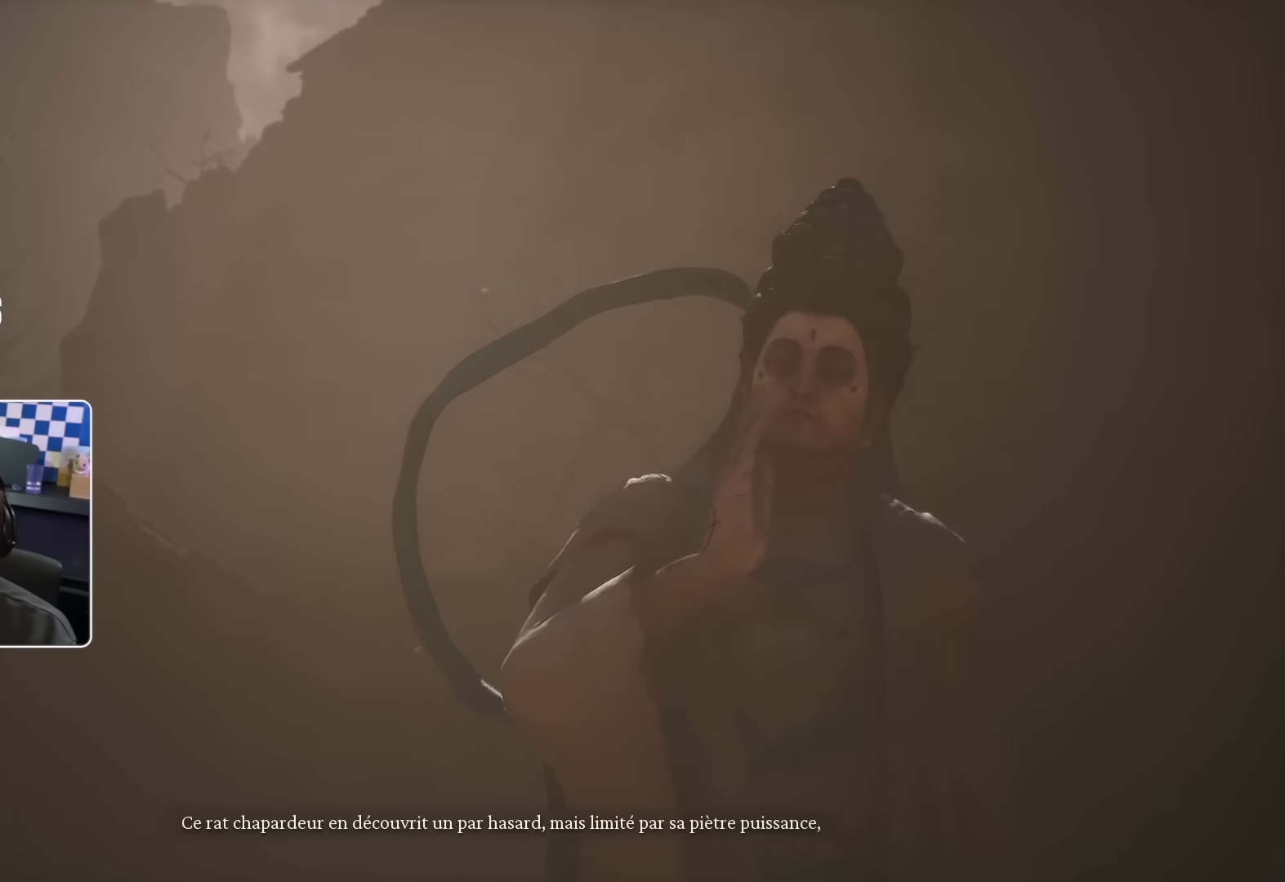
{"buttons": [], "left_stick": "right", "right_stick": "center", "events": [[100, "left_stick", "up"], [250, "left_stick", "down-left"], [384, "left_stick", "right"]]}
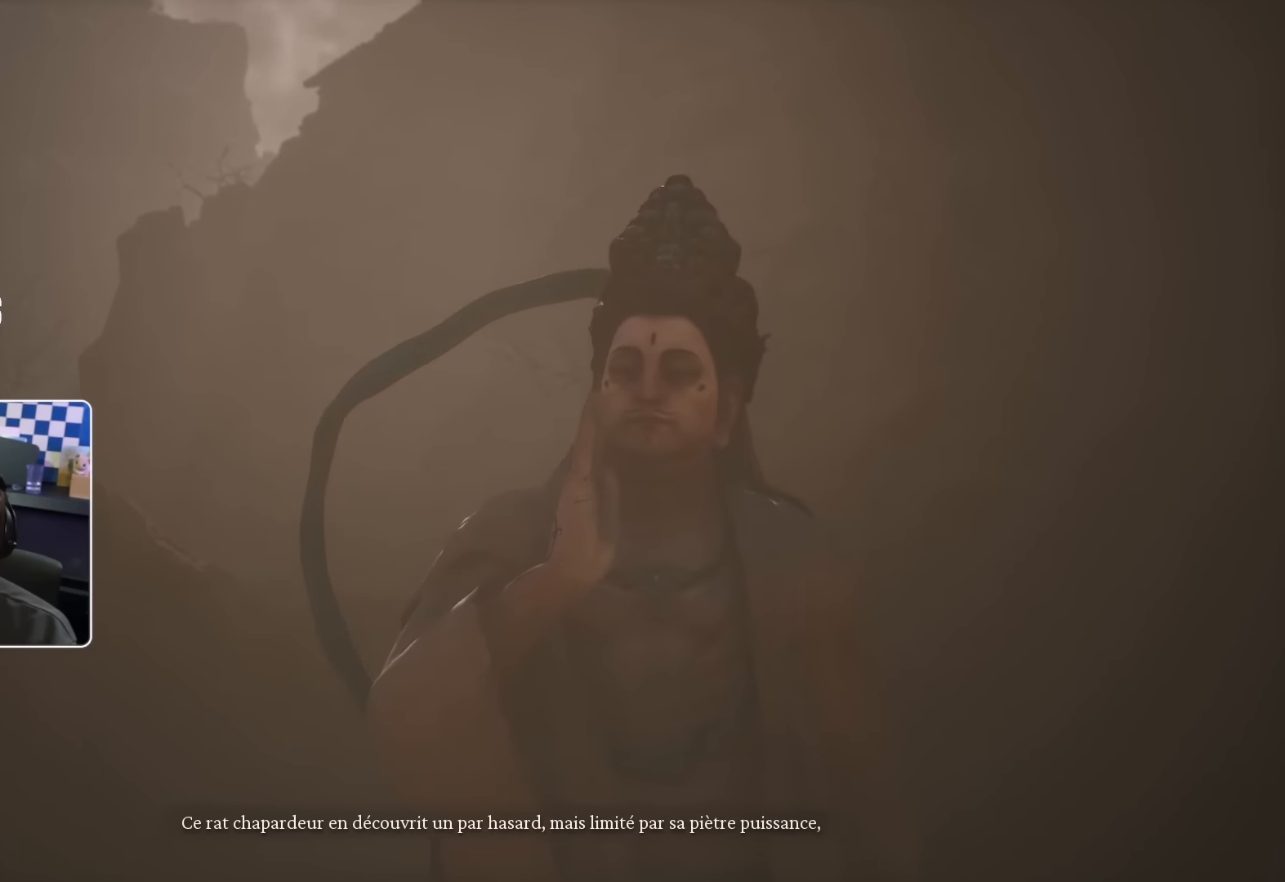
{"buttons": [], "left_stick": "right", "right_stick": "center", "events": [[34, "left_stick", "down-left"], [167, "left_stick", "up"], [350, "left_stick", "down-left"], [450, "left_stick", "right"]]}
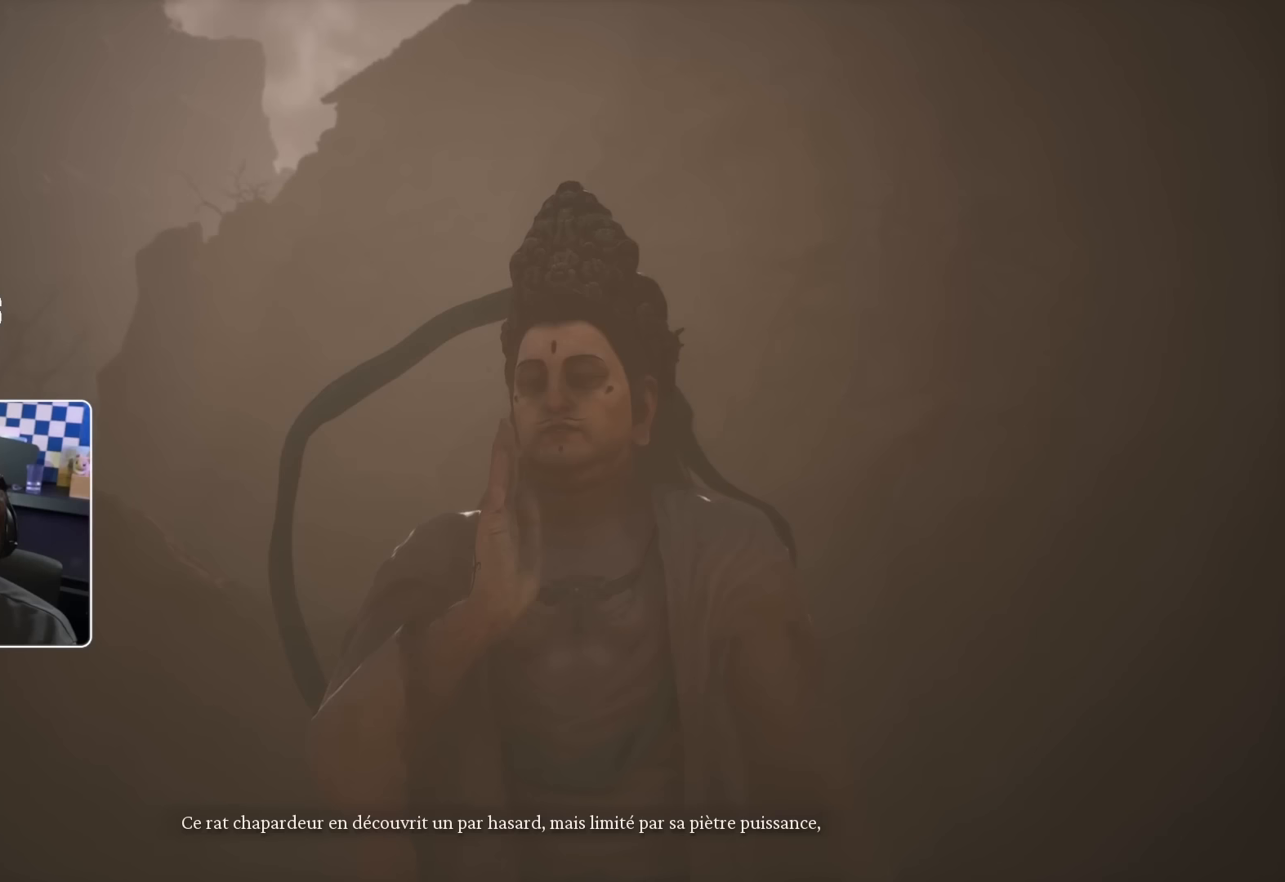
{"buttons": [], "left_stick": "down-left", "right_stick": "center", "events": [[133, "left_stick", "left"], [267, "left_stick", "up"], [417, "left_stick", "down-left"]]}
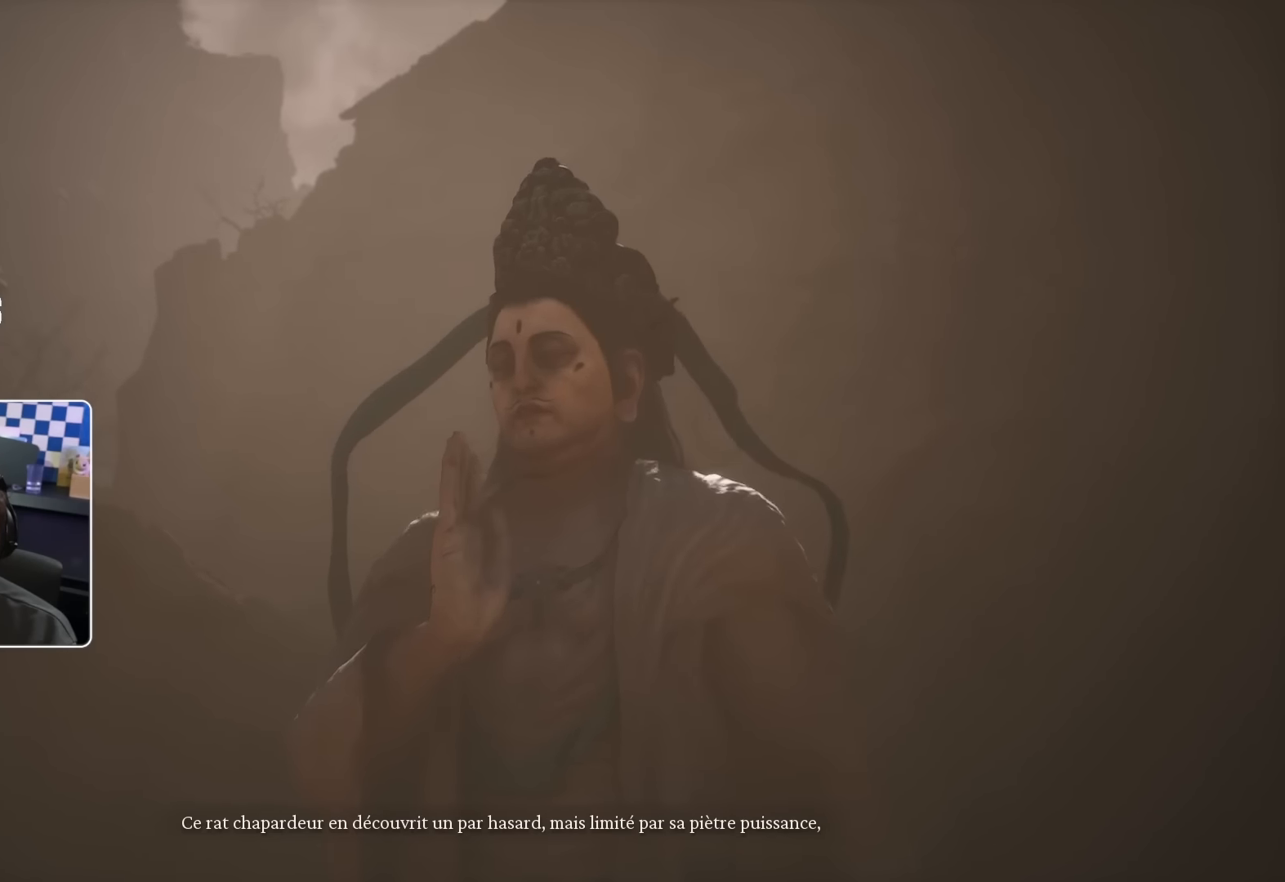
{"buttons": [], "left_stick": "center", "right_stick": "center", "events": [[50, "left_stick", "right"], [217, "left_stick", "down-left"], [317, "left_stick", "up-left"], [367, "left_stick", "up"], [500, "left_stick", "center"]]}
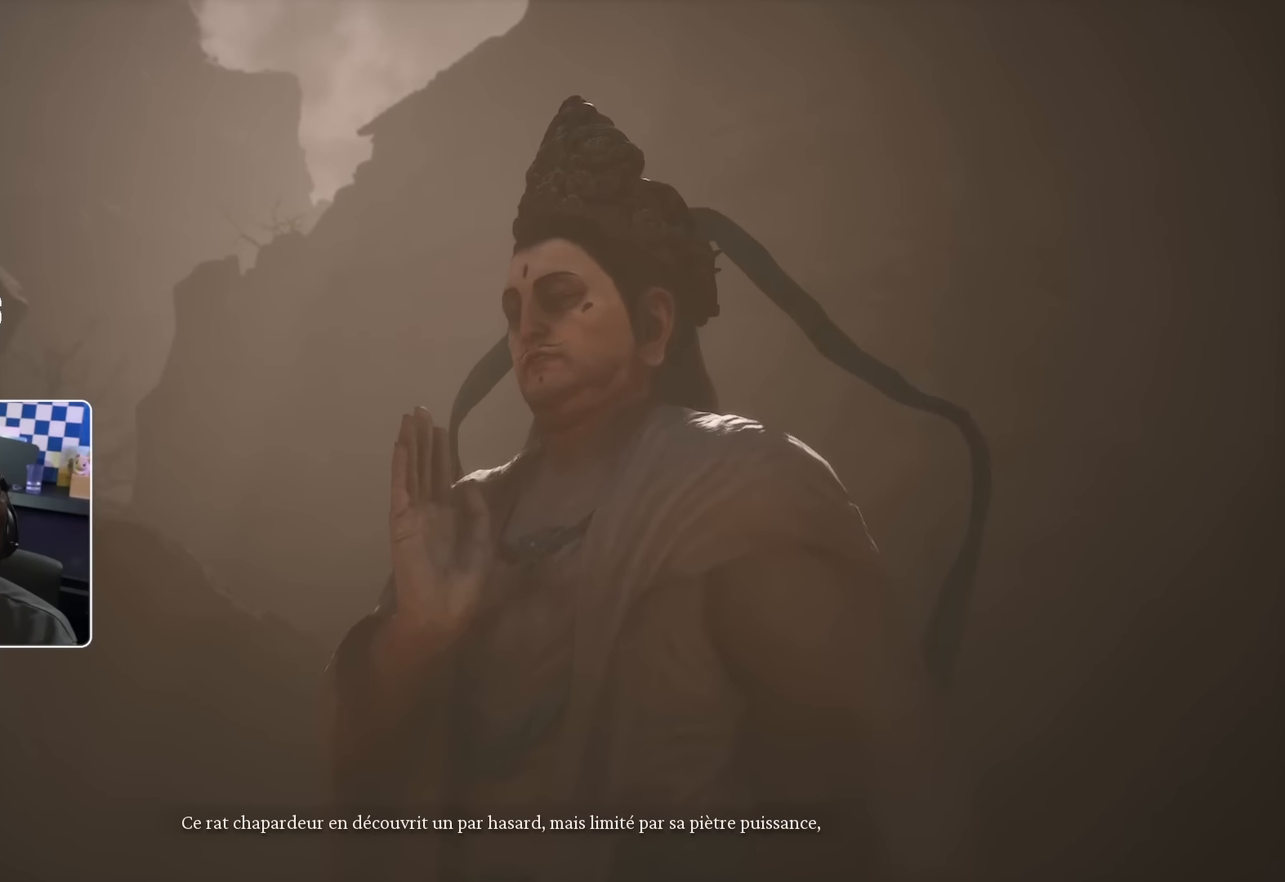
{"buttons": [], "left_stick": "up-left", "right_stick": "center", "events": [[17, "left_stick", "down-left"], [200, "left_stick", "right"], [383, "left_stick", "left"], [483, "left_stick", "up-left"]]}
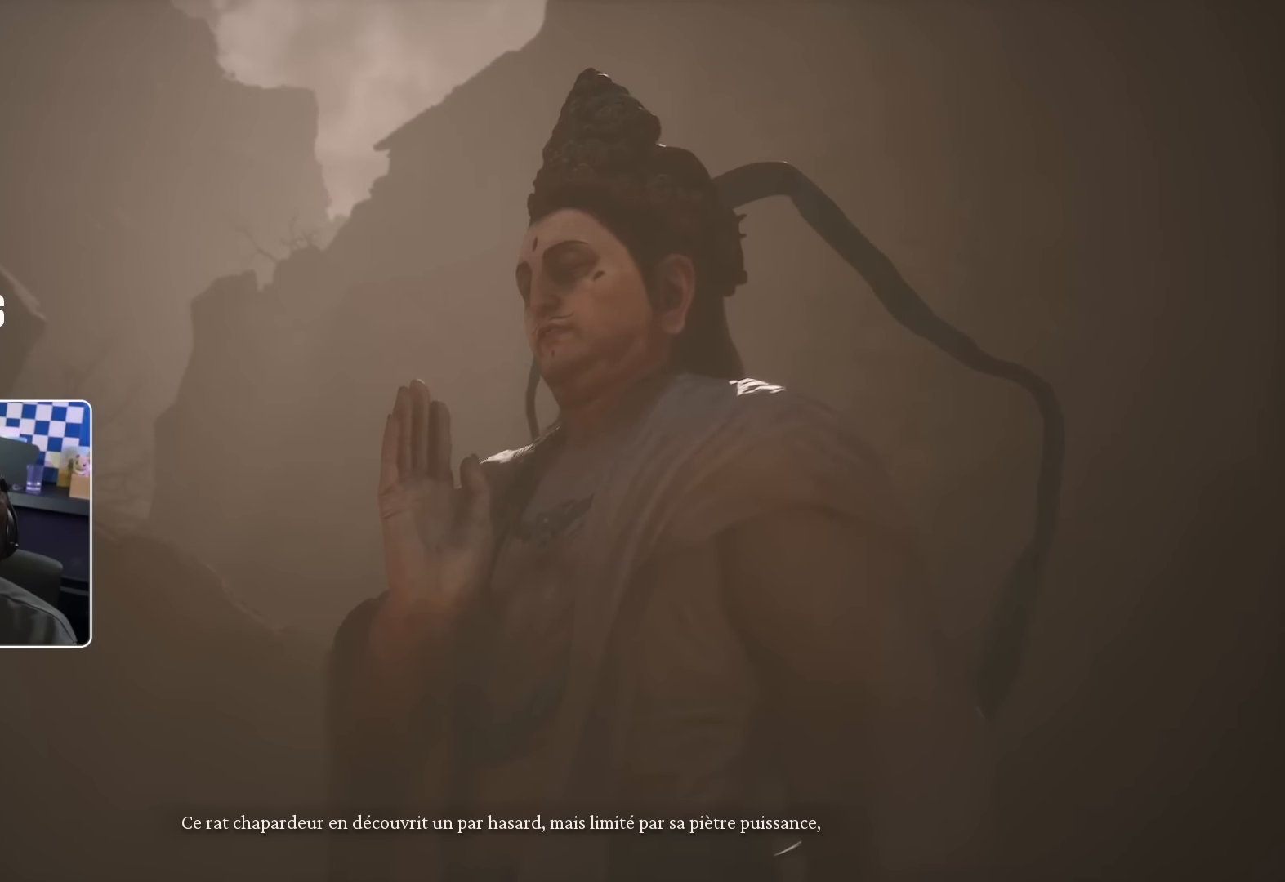
{"buttons": [], "left_stick": "right", "right_stick": "center", "events": [[200, "left_stick", "center"], [450, "left_stick", "right"]]}
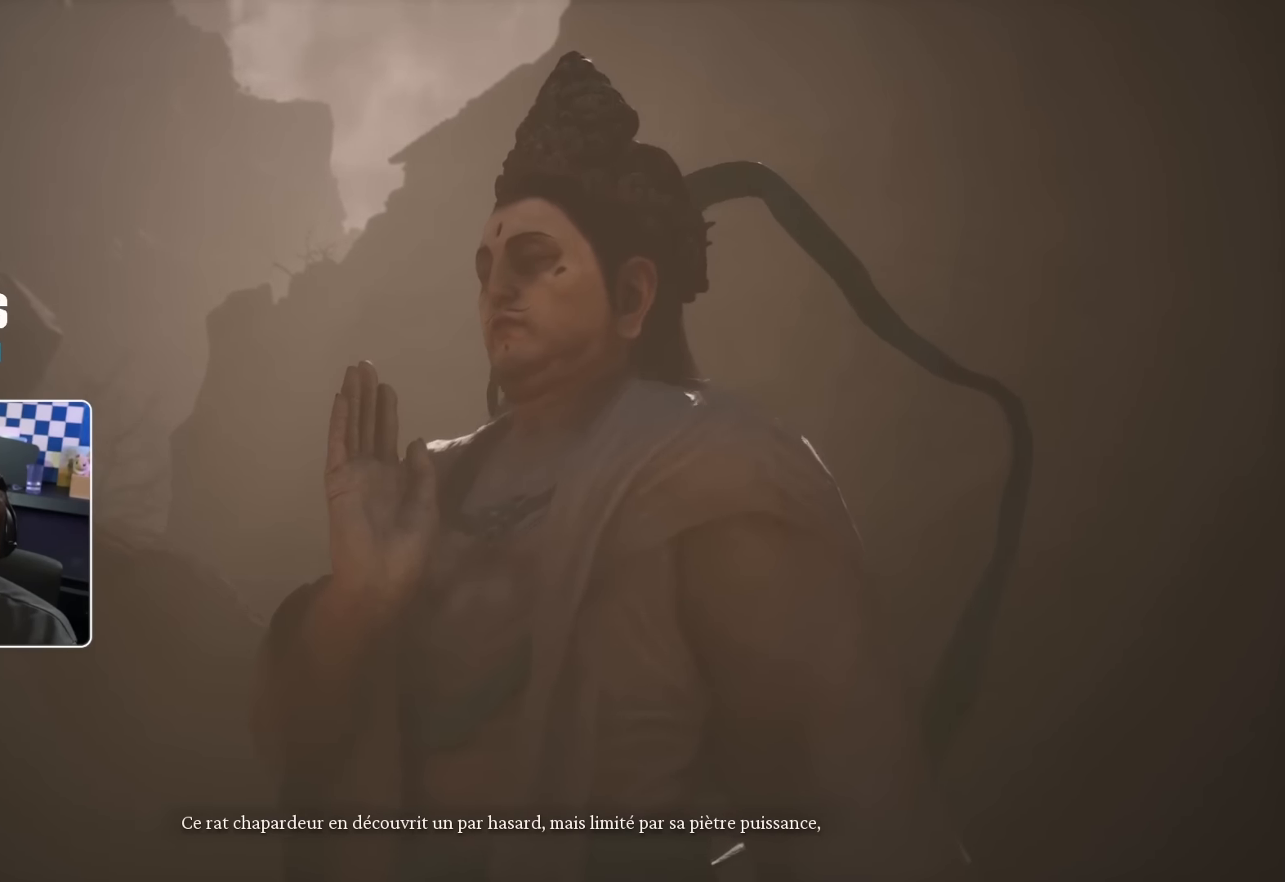
{"buttons": [], "left_stick": "down-left", "right_stick": "center", "events": [[133, "left_stick", "left"], [250, "left_stick", "up"], [400, "left_stick", "down-left"]]}
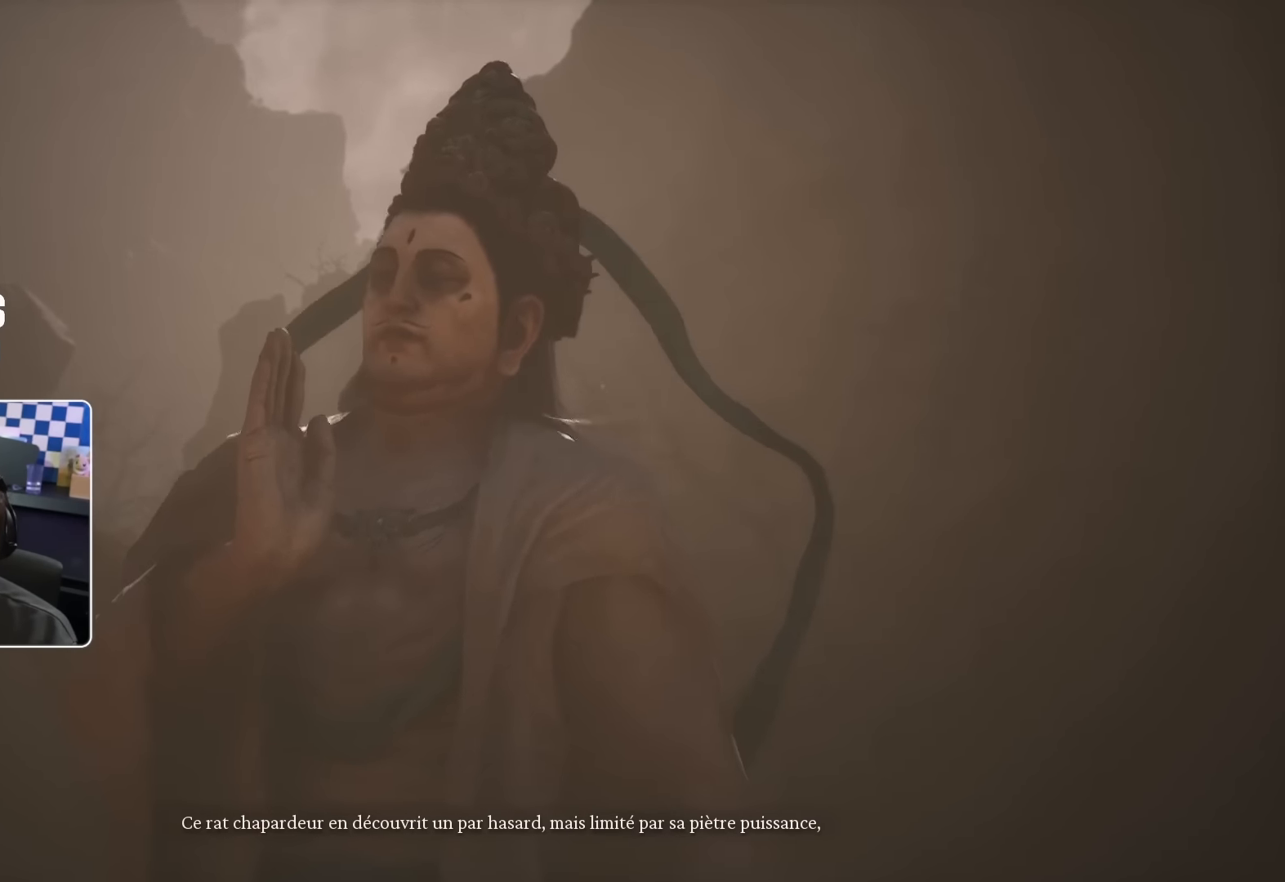
{"buttons": [], "left_stick": "down-left", "right_stick": "center", "events": [[17, "left_stick", "right"], [167, "left_stick", "left"], [300, "left_stick", "up"], [500, "left_stick", "down-left"]]}
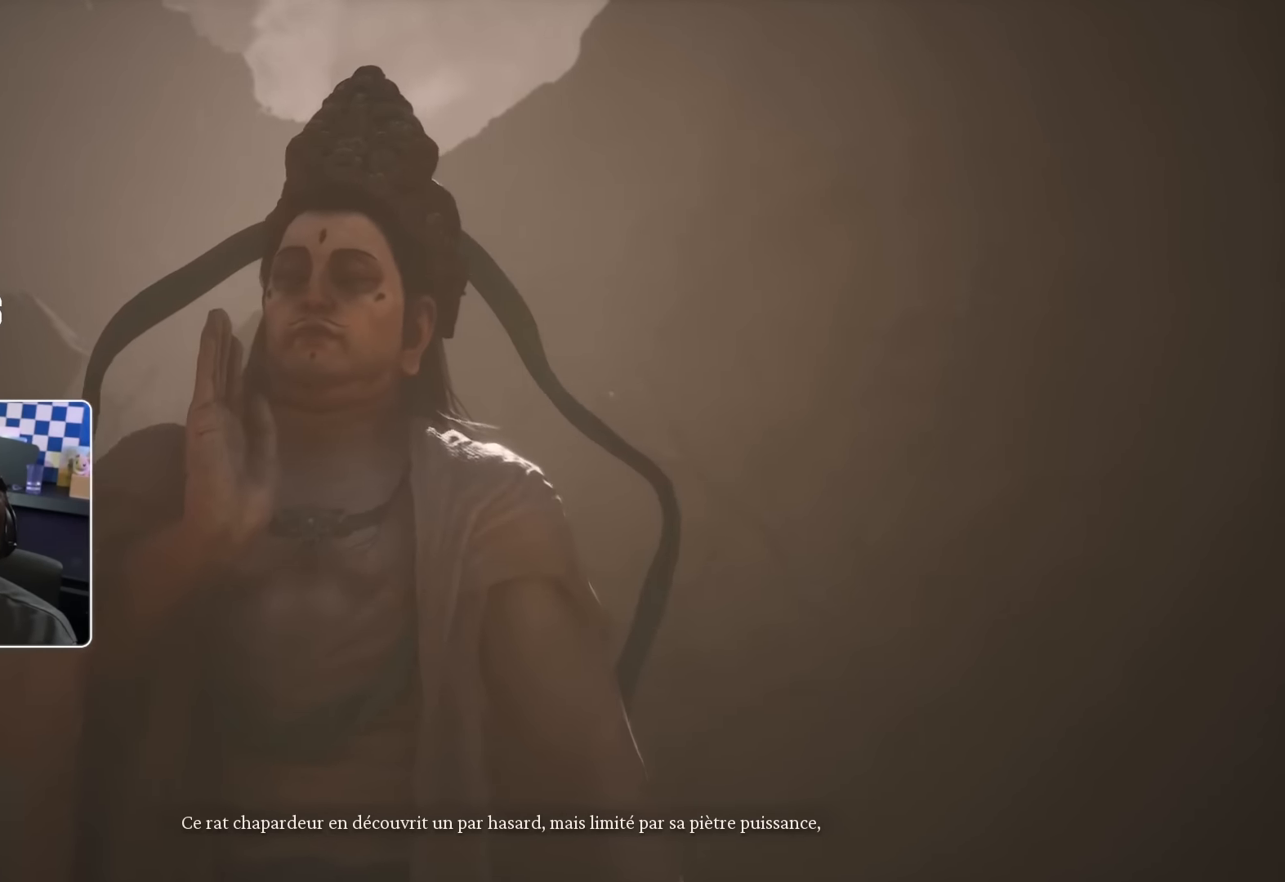
{"buttons": [], "left_stick": "up", "right_stick": "center", "events": [[117, "left_stick", "right"], [267, "left_stick", "left"], [384, "left_stick", "up"]]}
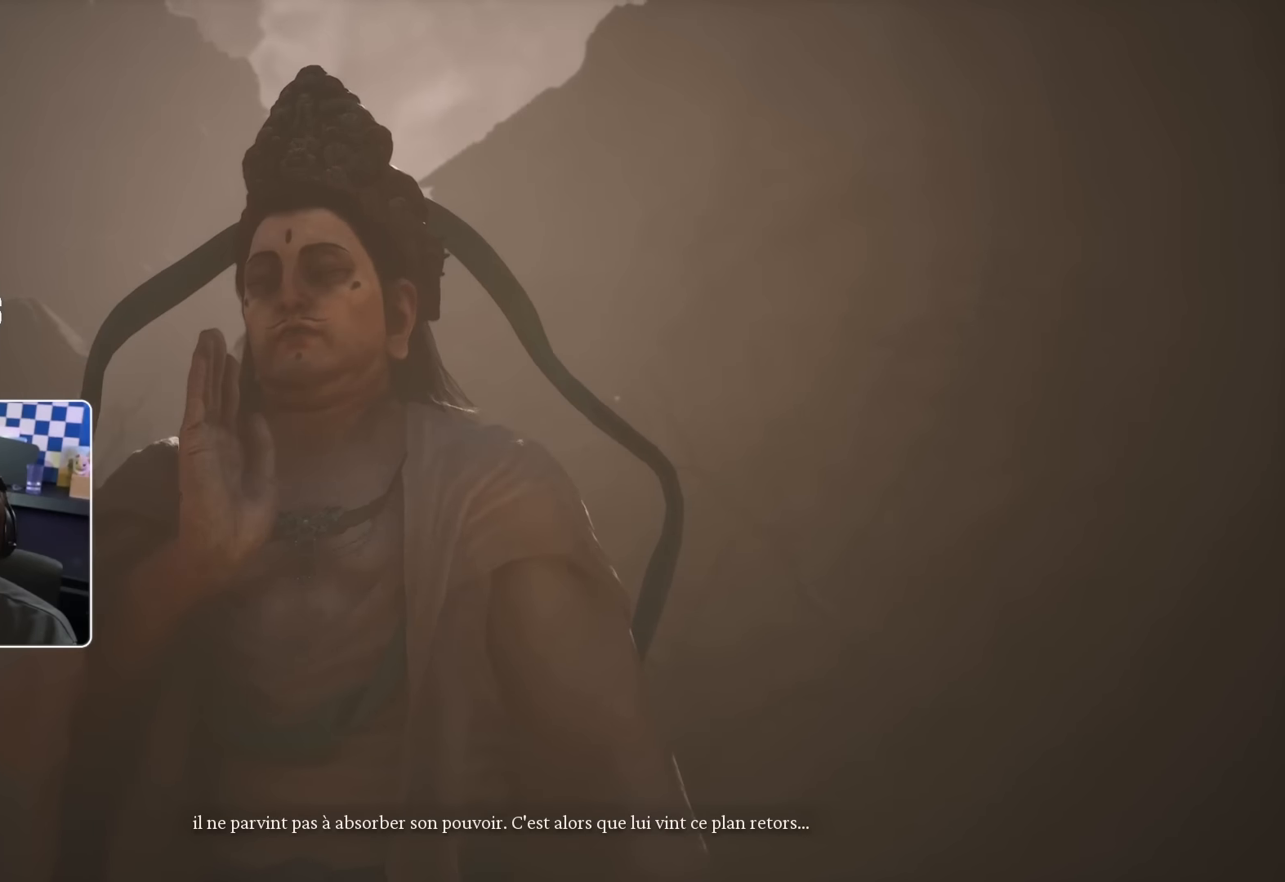
{"buttons": [], "left_stick": "up", "right_stick": "center", "events": [[50, "left_stick", "down-left"], [184, "left_stick", "right"], [384, "left_stick", "left"], [484, "left_stick", "up"]]}
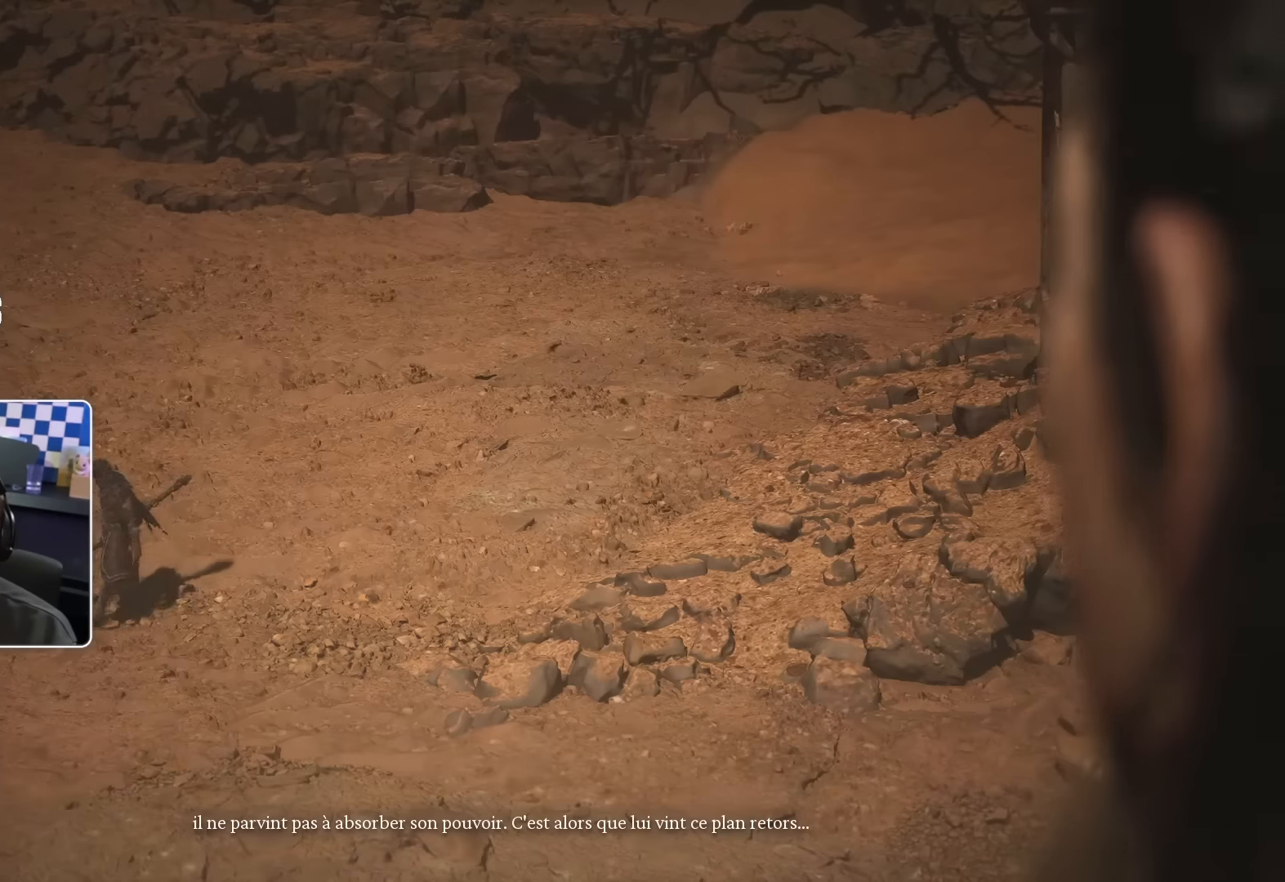
{"buttons": [], "left_stick": "up-right", "right_stick": "center", "events": [[84, "left_stick", "up-right"], [184, "left_stick", "center"], [234, "left_stick", "down-left"], [384, "left_stick", "up"], [450, "left_stick", "up-right"]]}
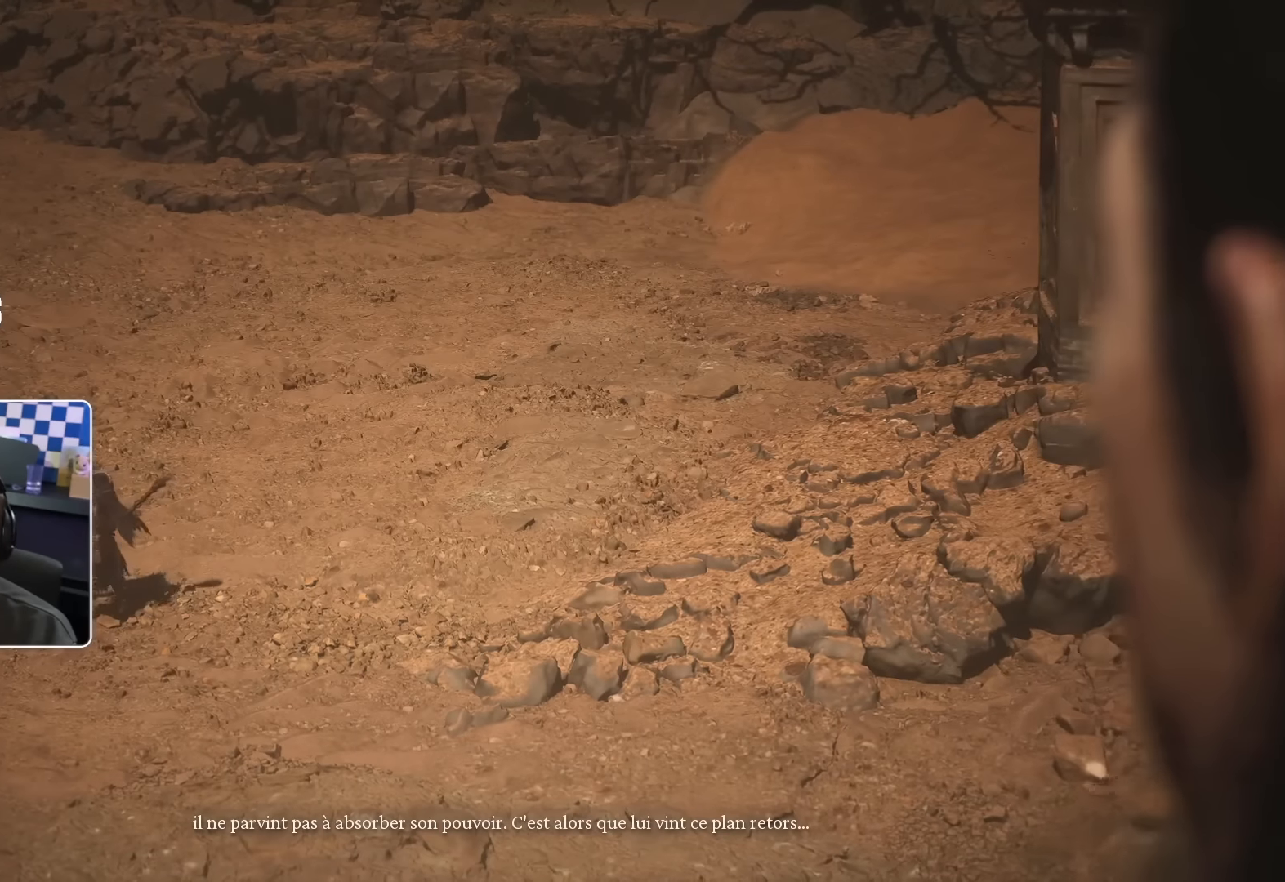
{"buttons": [], "left_stick": "up-right", "right_stick": "center", "events": [[34, "left_stick", "right"], [134, "left_stick", "left"], [250, "left_stick", "up"], [350, "left_stick", "up-right"]]}
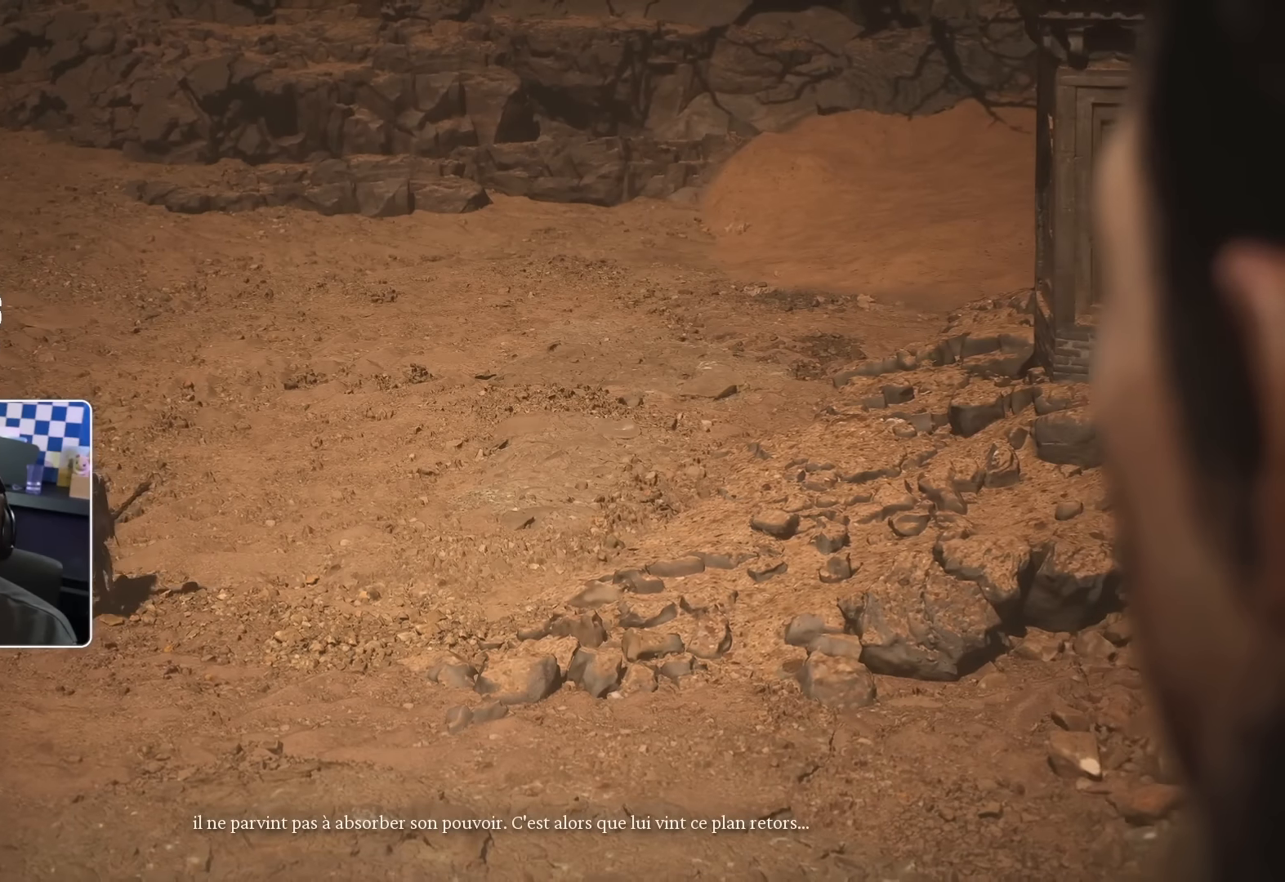
{"buttons": [], "left_stick": "right", "right_stick": "center", "events": [[84, "left_stick", "down-right"], [150, "left_stick", "down-left"], [317, "left_stick", "up-left"], [417, "left_stick", "up-right"], [467, "left_stick", "right"]]}
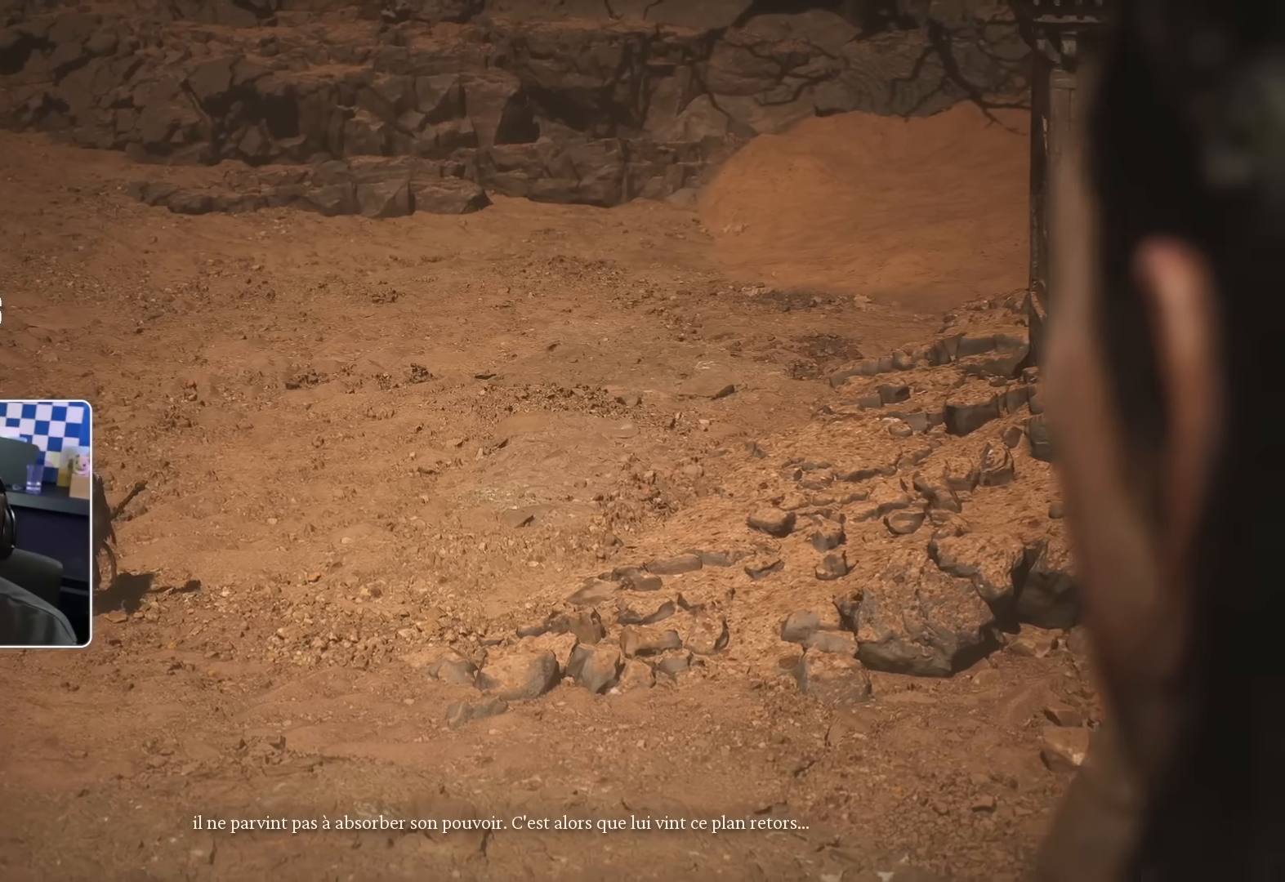
{"buttons": [], "left_stick": "up", "right_stick": "center", "events": [[50, "left_stick", "down-right"], [167, "left_stick", "down-left"], [384, "left_stick", "up"]]}
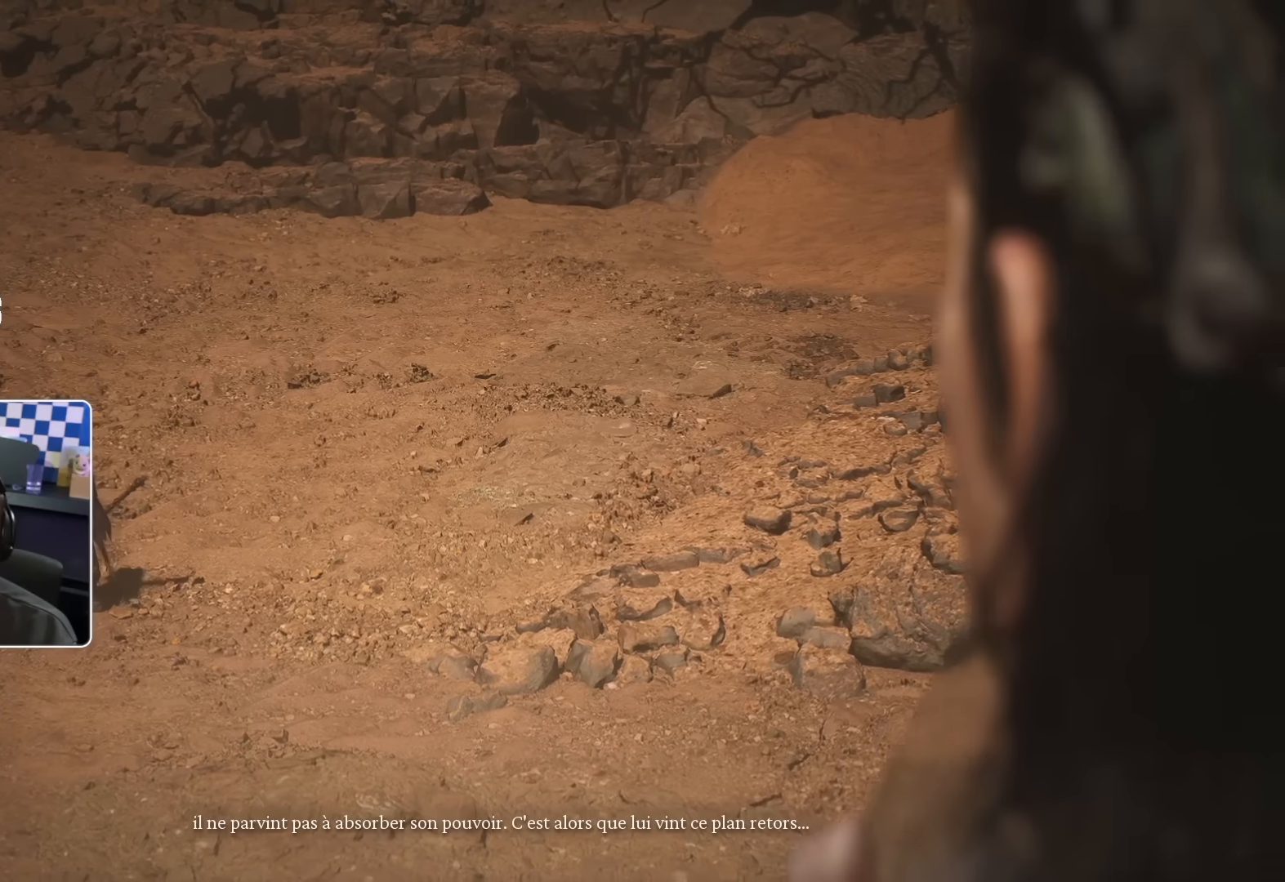
{"buttons": [], "left_stick": "center", "right_stick": "center", "events": [[84, "left_stick", "right"], [234, "left_stick", "down"], [300, "left_stick", "center"]]}
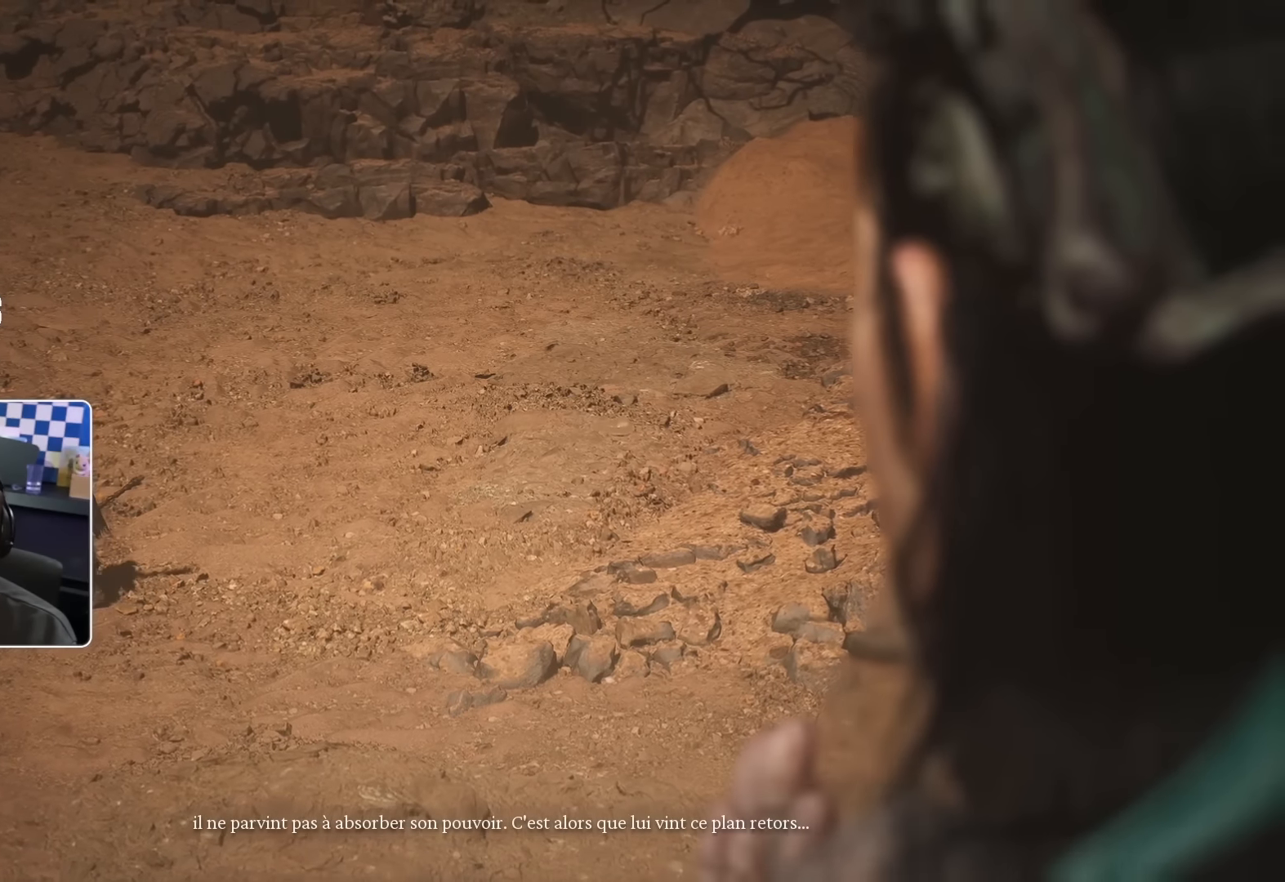
{"buttons": [], "left_stick": "center", "right_stick": "center", "events": []}